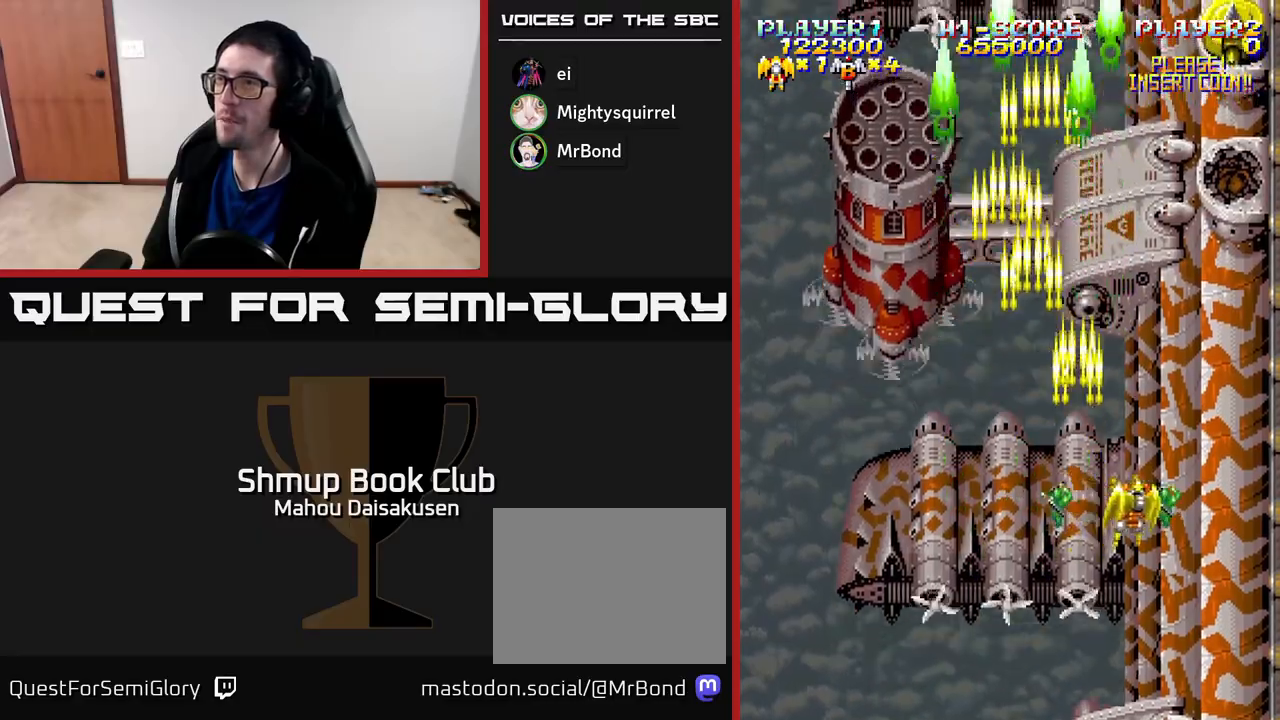
Gameplay with a controller (Xbox layout); each line is a JSON object with the inputs held at the frame after it. "events" lists button and stick changes between this image and that frame as [ms after this image, input, new state], when the widget could be followed in between. Not read: left_stick.
{"buttons": ["A", "DPAD_DOWN"], "right_stick": "center", "events": [[167, "DPAD_UP", "down"], [200, "DPAD_RIGHT", "up"], [467, "DPAD_UP", "up"], [500, "DPAD_DOWN", "down"]]}
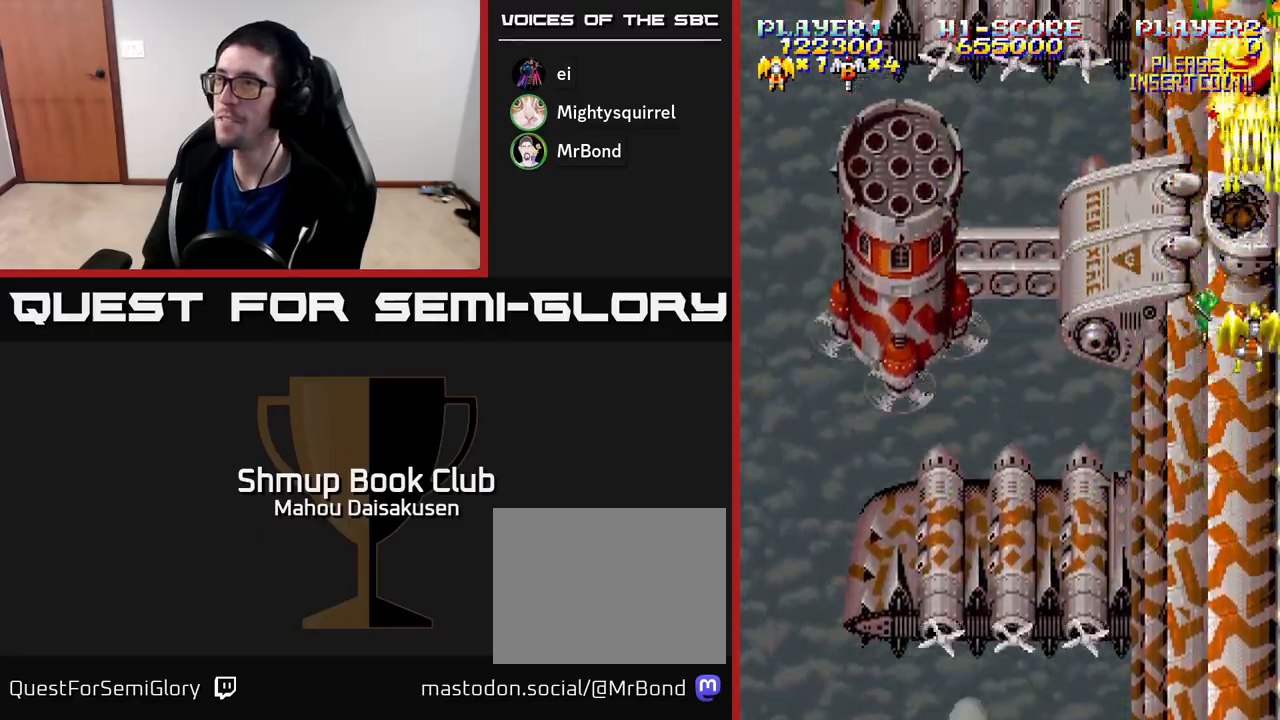
{"buttons": ["A", "DPAD_LEFT"], "right_stick": "center", "events": [[67, "DPAD_LEFT", "down"], [300, "DPAD_DOWN", "up"]]}
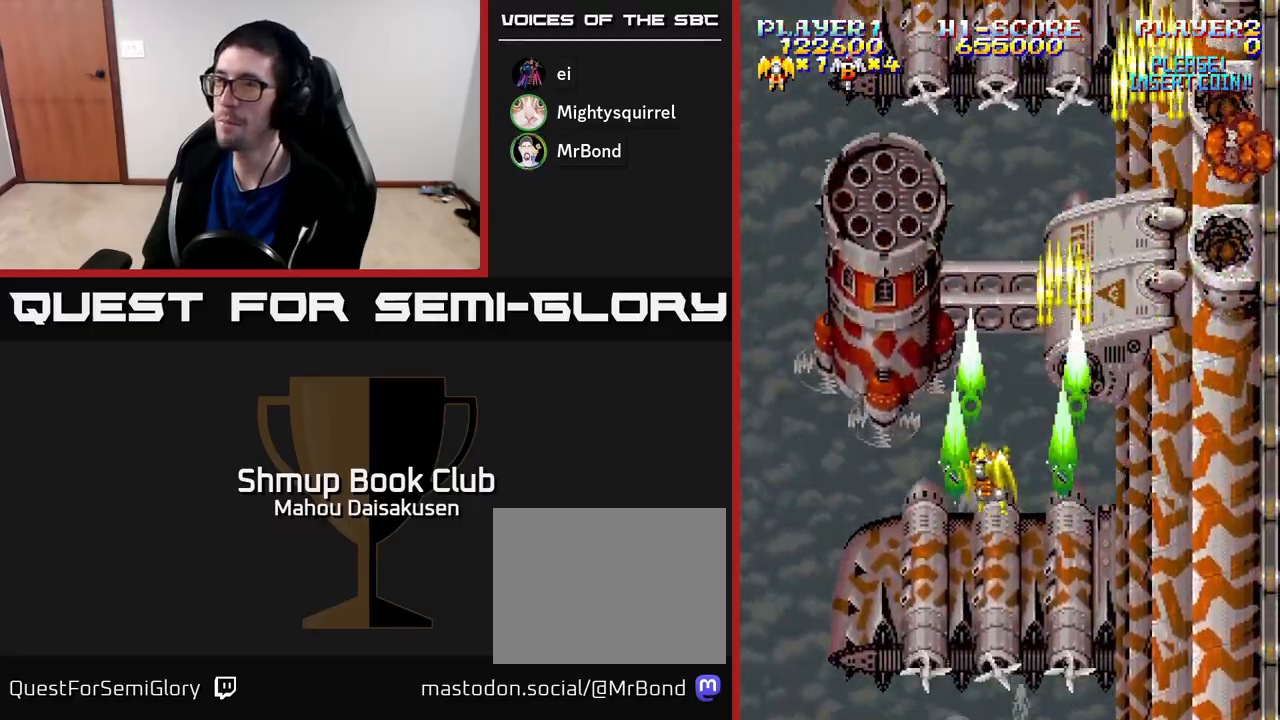
{"buttons": ["A", "DPAD_DOWN"], "right_stick": "center", "events": [[217, "DPAD_DOWN", "down"], [233, "DPAD_LEFT", "up"], [300, "DPAD_RIGHT", "down"], [500, "DPAD_RIGHT", "up"]]}
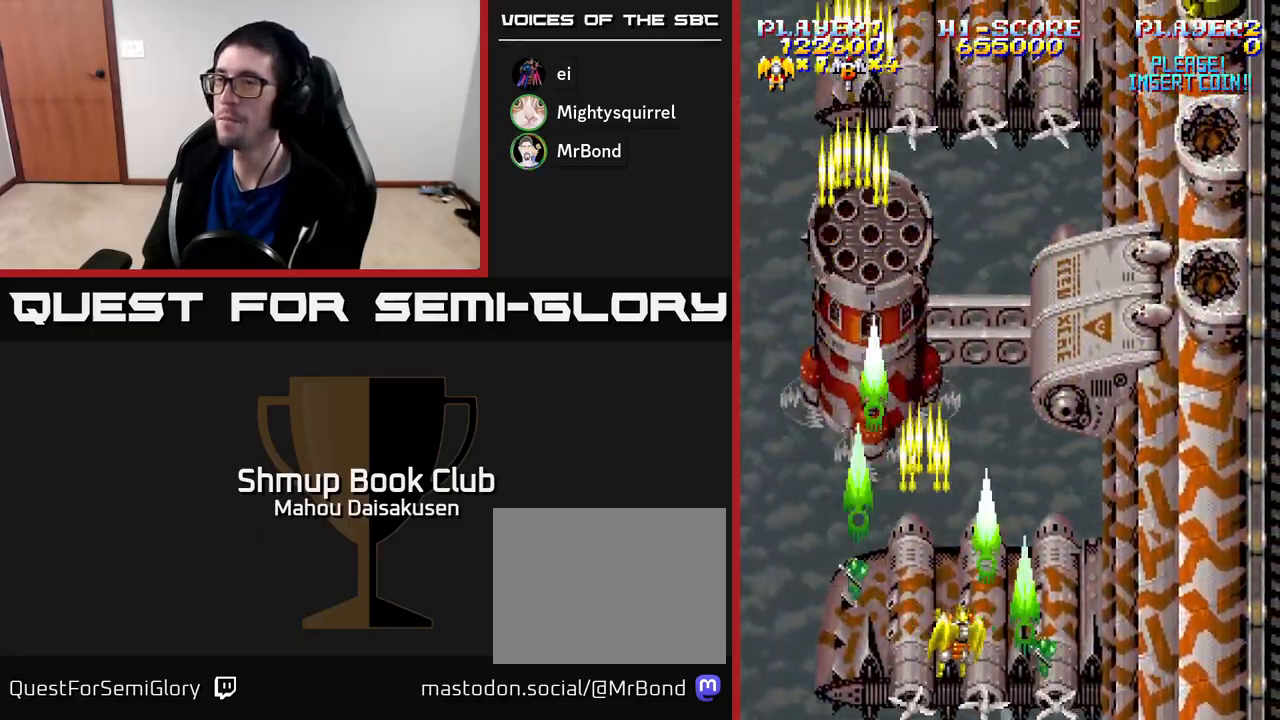
{"buttons": ["A"], "right_stick": "center", "events": [[167, "DPAD_DOWN", "up"], [200, "DPAD_LEFT", "down"], [283, "DPAD_UP", "down"], [400, "DPAD_UP", "up"], [500, "DPAD_LEFT", "up"]]}
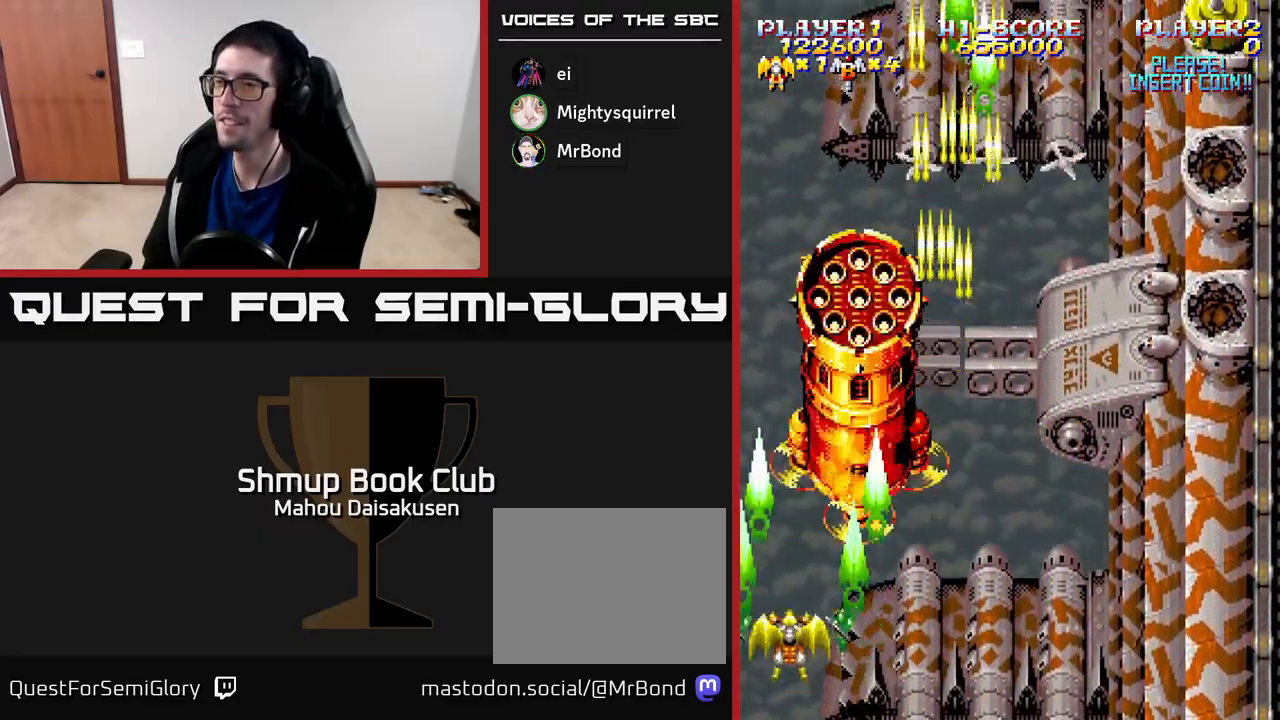
{"buttons": ["A", "DPAD_DOWN", "DPAD_RIGHT"], "right_stick": "center", "events": [[17, "DPAD_DOWN", "down"], [67, "DPAD_DOWN", "up"], [117, "DPAD_RIGHT", "down"], [200, "DPAD_RIGHT", "up"], [417, "DPAD_DOWN", "down"], [467, "DPAD_RIGHT", "down"]]}
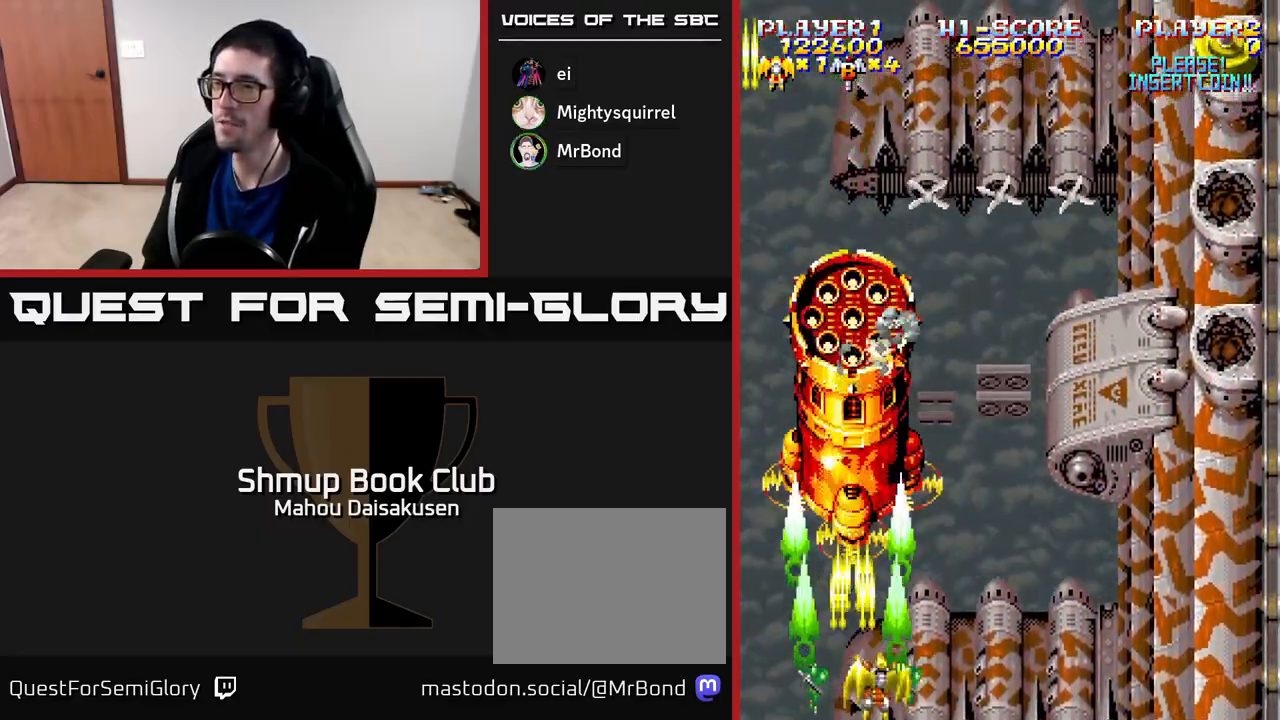
{"buttons": ["A"], "right_stick": "center", "events": [[33, "DPAD_DOWN", "up"], [67, "DPAD_RIGHT", "up"], [267, "DPAD_RIGHT", "down"], [333, "DPAD_RIGHT", "up"]]}
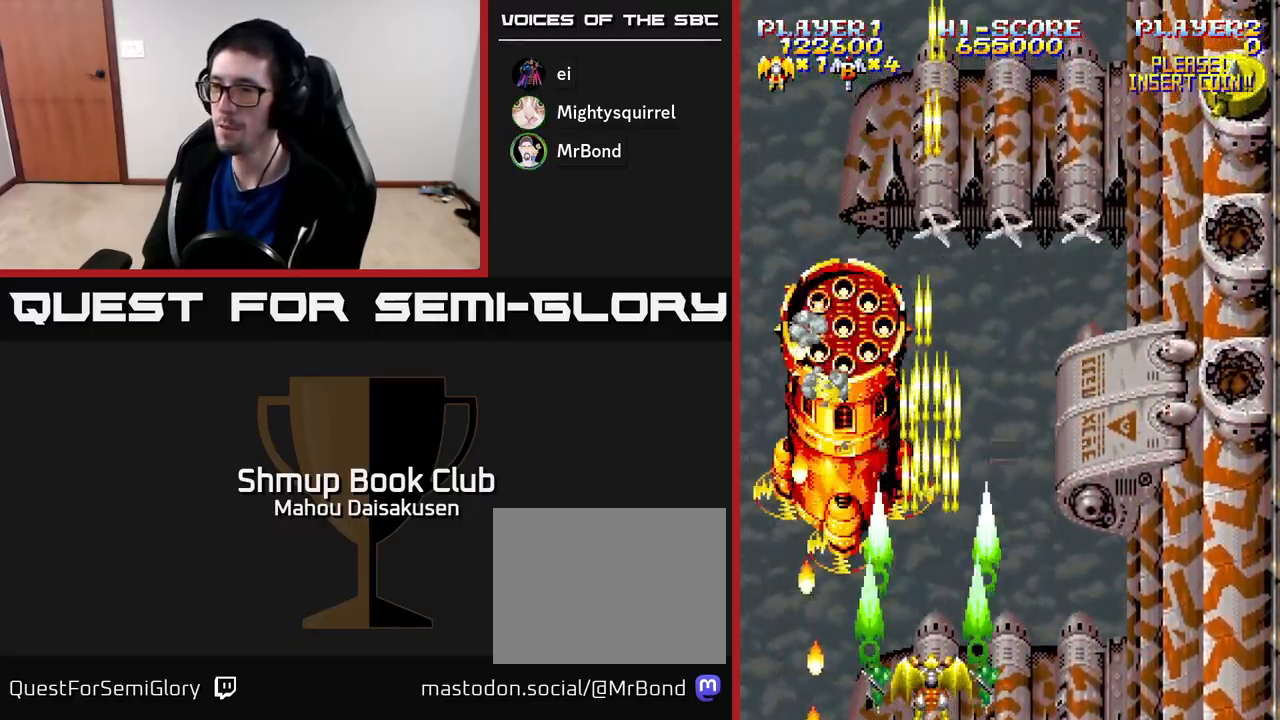
{"buttons": ["A"], "right_stick": "center", "events": []}
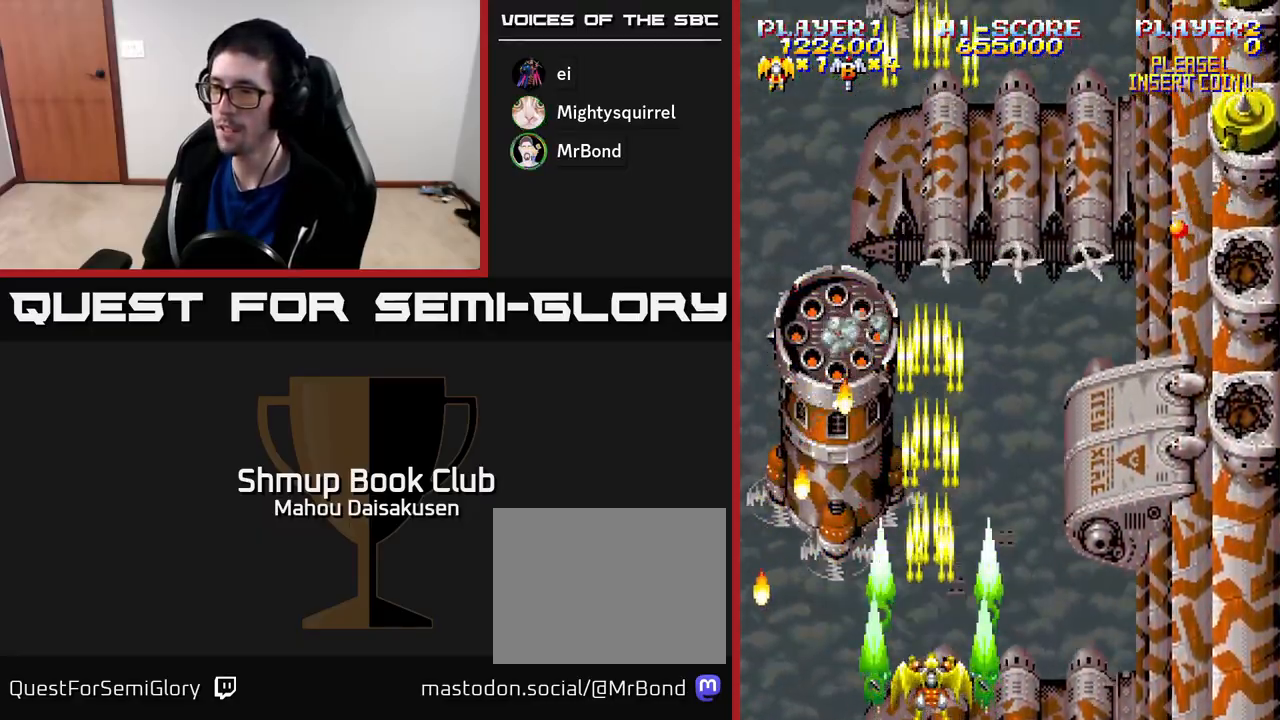
{"buttons": ["A"], "right_stick": "center", "events": []}
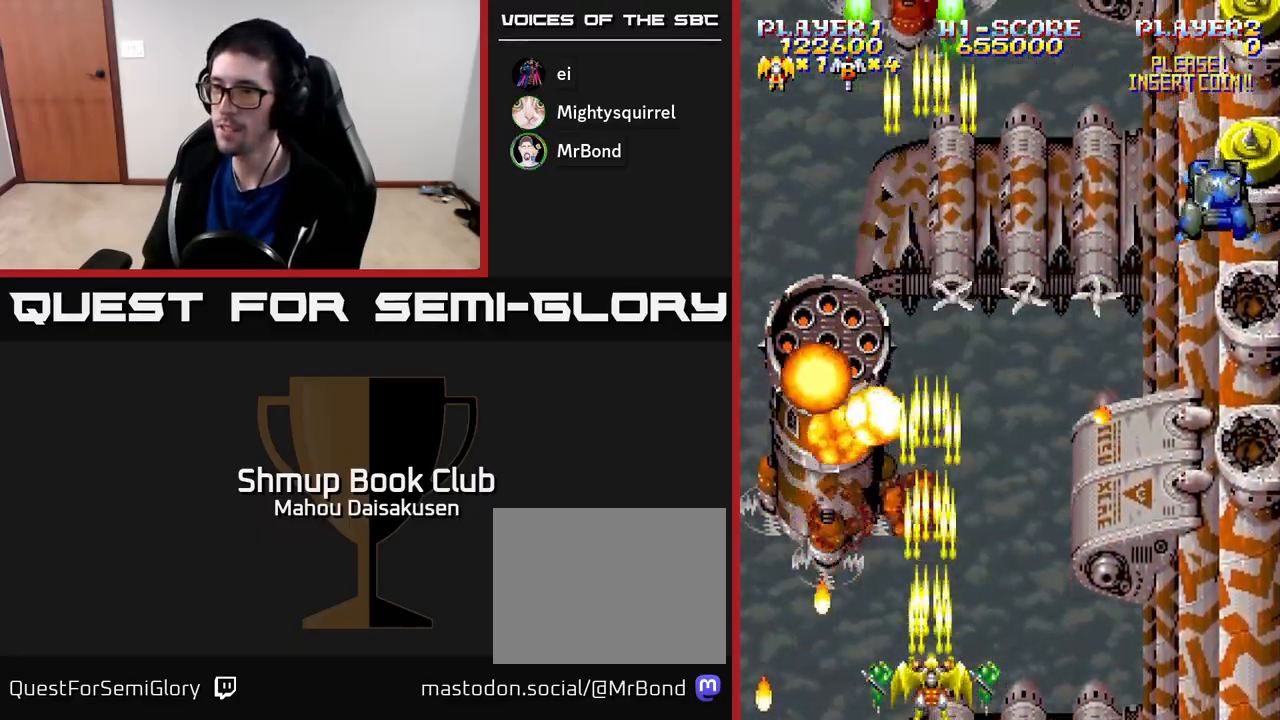
{"buttons": ["A", "DPAD_UP", "DPAD_RIGHT"], "right_stick": "center", "events": [[300, "DPAD_LEFT", "down"], [300, "DPAD_UP", "down"], [383, "DPAD_LEFT", "up"], [433, "DPAD_RIGHT", "down"]]}
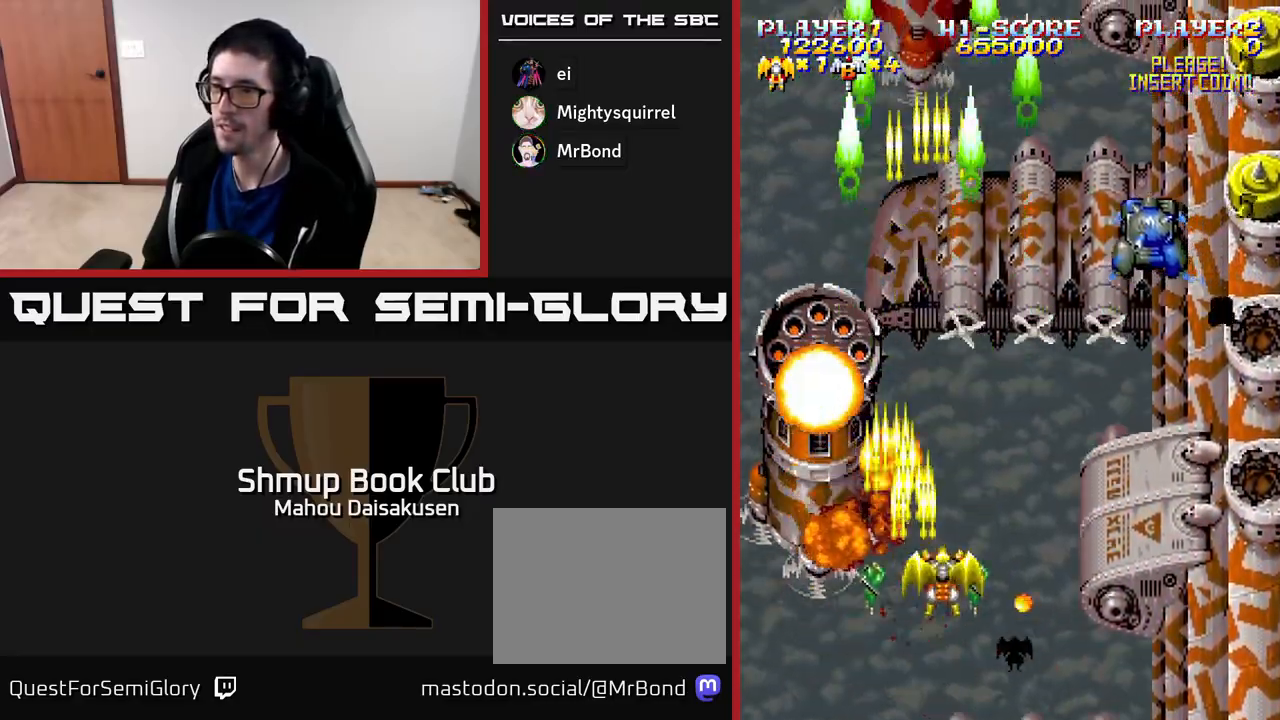
{"buttons": ["A", "DPAD_UP"], "right_stick": "center", "events": [[33, "DPAD_UP", "up"], [417, "DPAD_UP", "down"], [450, "DPAD_RIGHT", "up"]]}
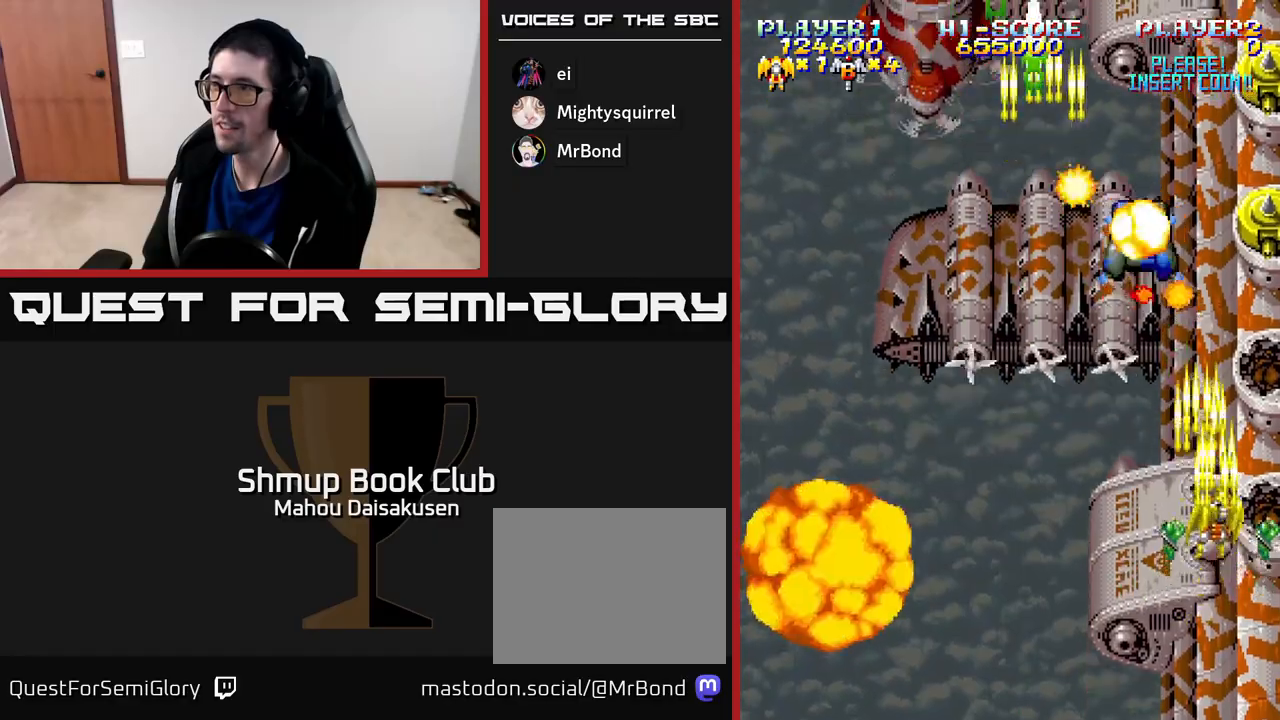
{"buttons": ["A"], "right_stick": "center", "events": [[17, "DPAD_RIGHT", "down"], [33, "DPAD_UP", "up"], [200, "DPAD_DOWN", "down"], [200, "DPAD_RIGHT", "up"], [383, "DPAD_DOWN", "up"]]}
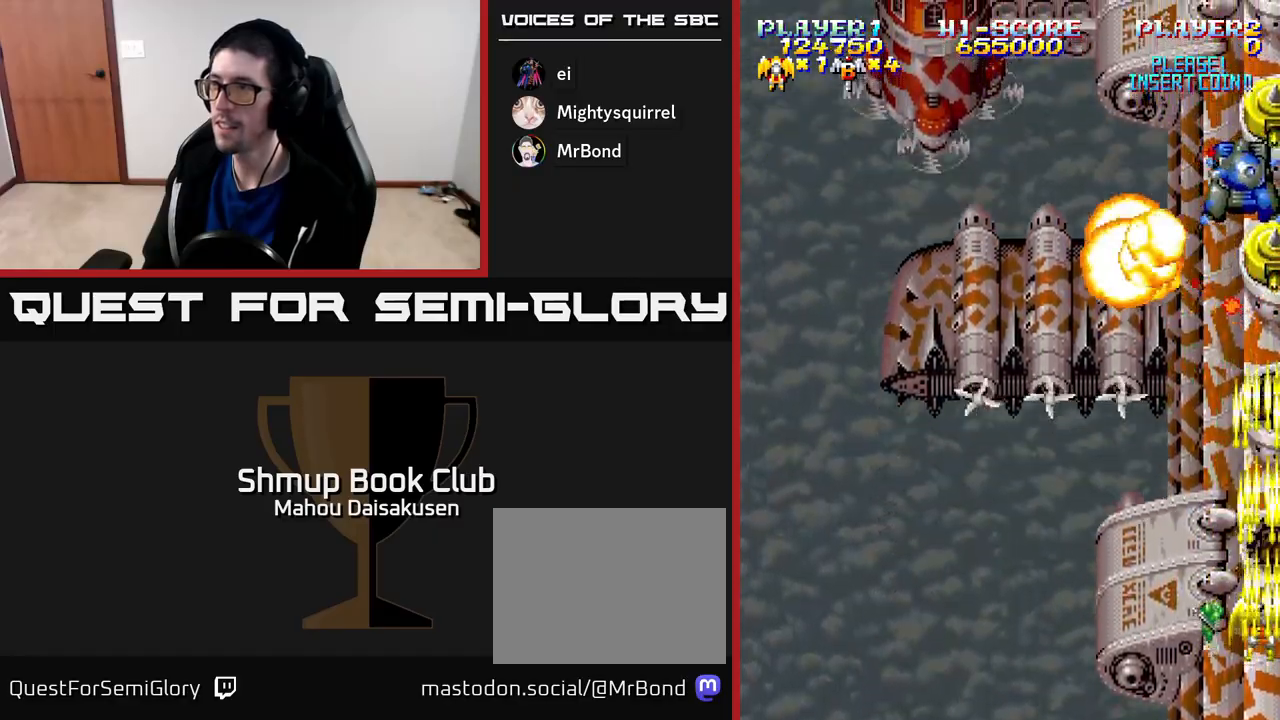
{"buttons": ["A"], "right_stick": "center", "events": []}
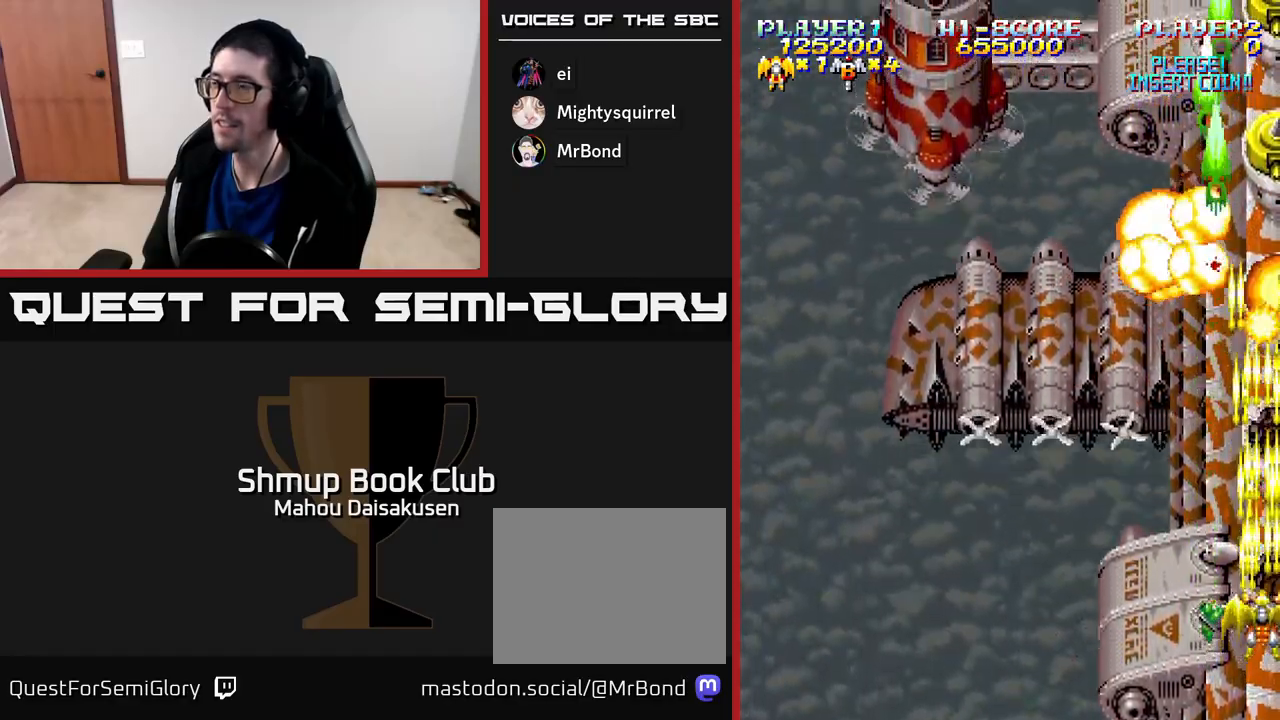
{"buttons": ["A"], "right_stick": "center", "events": []}
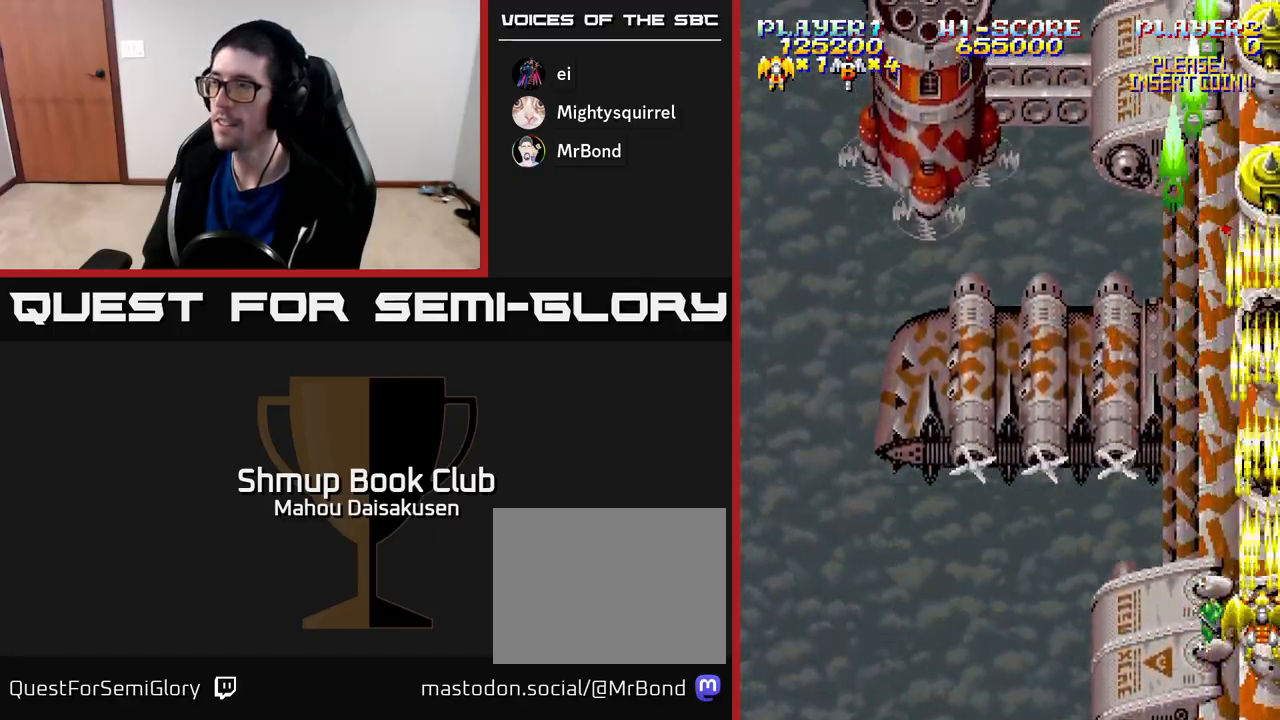
{"buttons": ["A"], "right_stick": "center", "events": []}
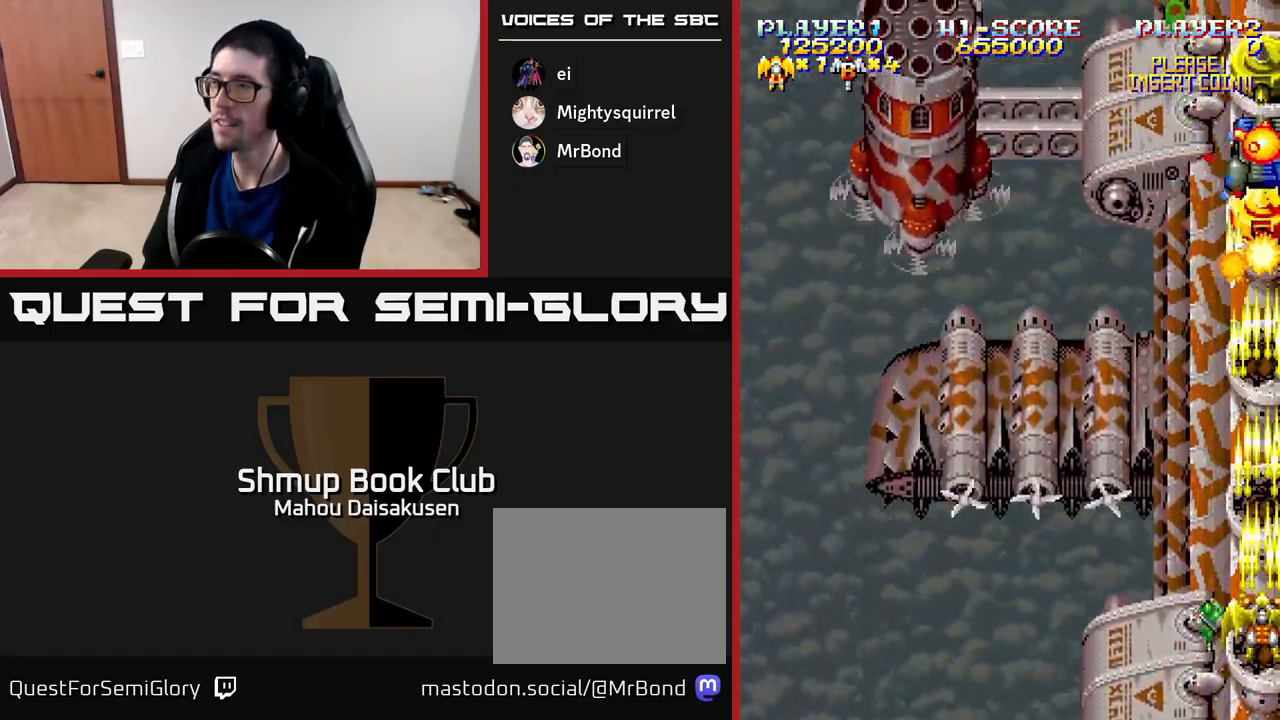
{"buttons": ["A"], "right_stick": "center", "events": []}
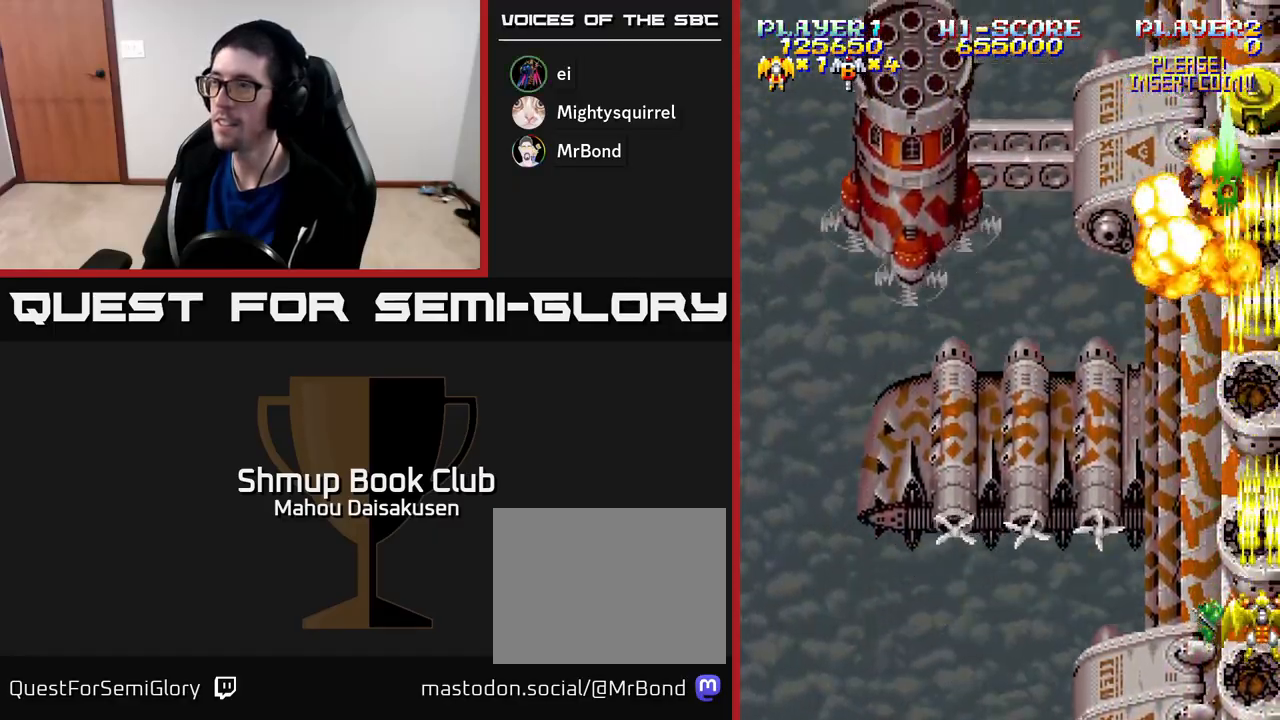
{"buttons": ["A", "DPAD_UP", "DPAD_LEFT"], "right_stick": "center", "events": [[450, "DPAD_LEFT", "down"], [500, "DPAD_UP", "down"]]}
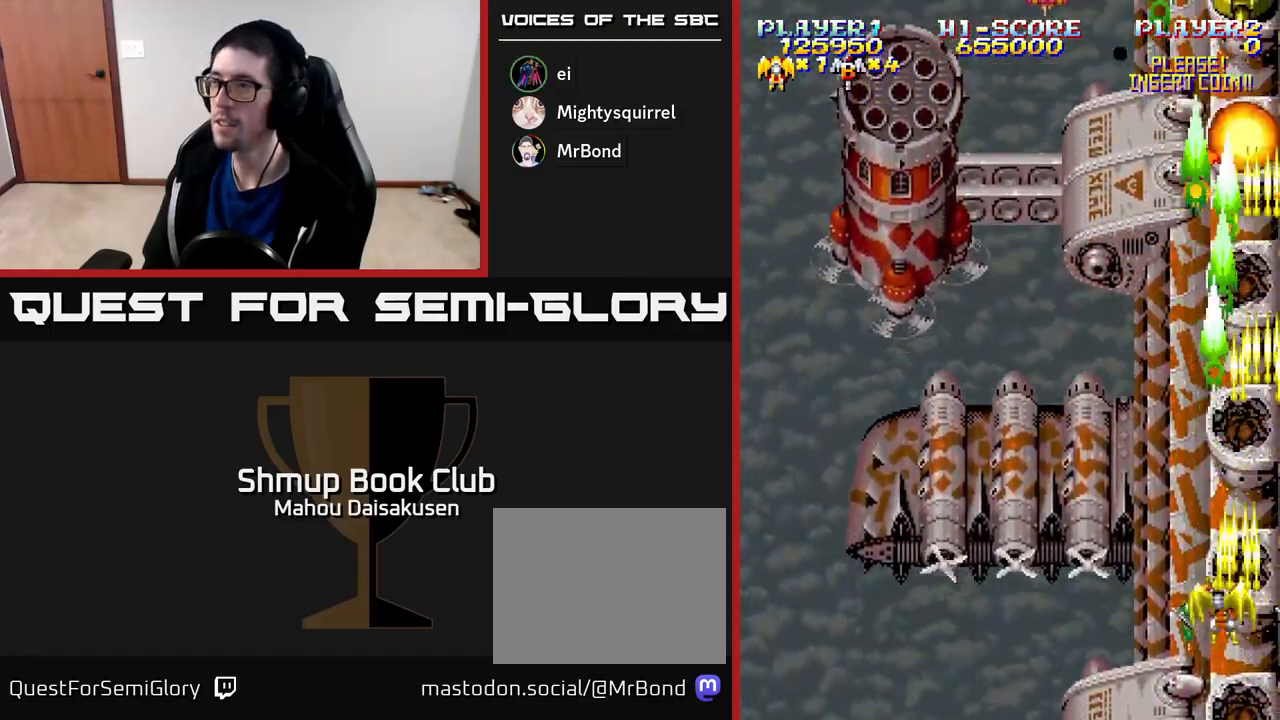
{"buttons": ["A", "DPAD_UP"], "right_stick": "center", "events": [[283, "DPAD_LEFT", "up"], [400, "DPAD_RIGHT", "down"], [483, "DPAD_RIGHT", "up"]]}
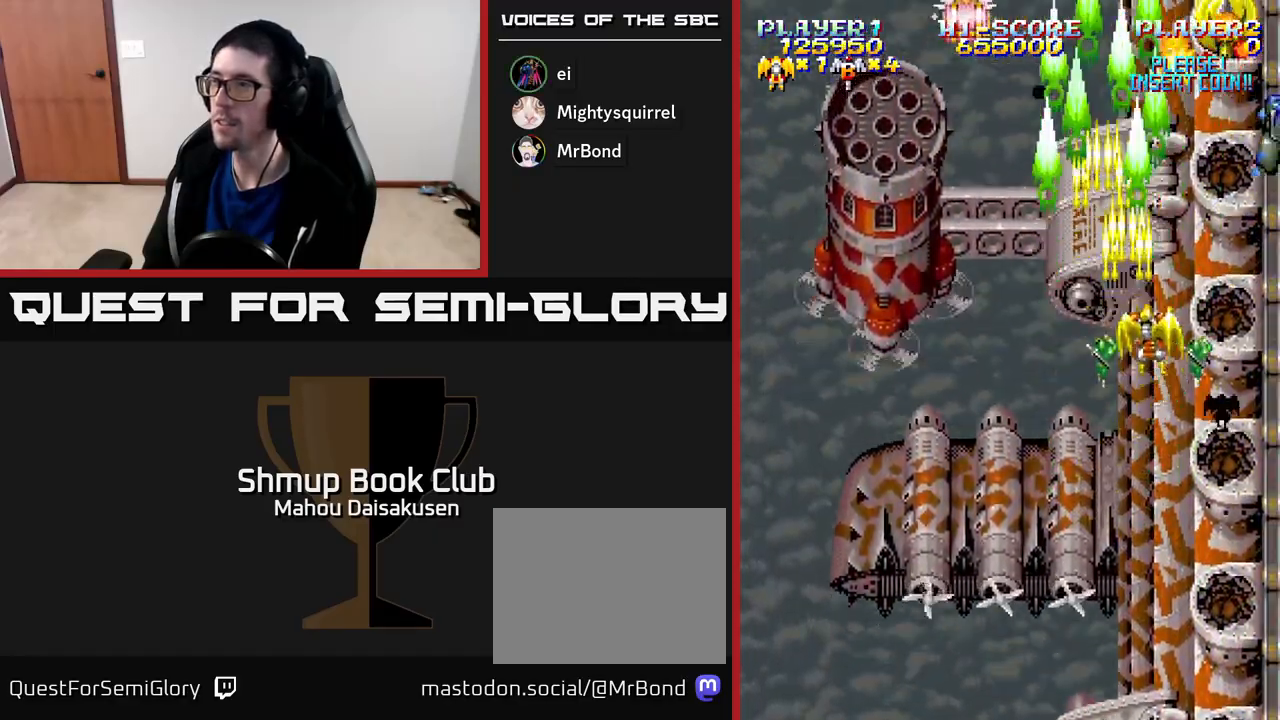
{"buttons": ["A", "DPAD_LEFT"], "right_stick": "center", "events": [[50, "DPAD_LEFT", "down"], [83, "DPAD_UP", "up"], [183, "DPAD_DOWN", "down"], [200, "DPAD_LEFT", "up"], [217, "DPAD_RIGHT", "down"], [300, "DPAD_RIGHT", "up"], [317, "DPAD_LEFT", "down"], [433, "DPAD_DOWN", "up"]]}
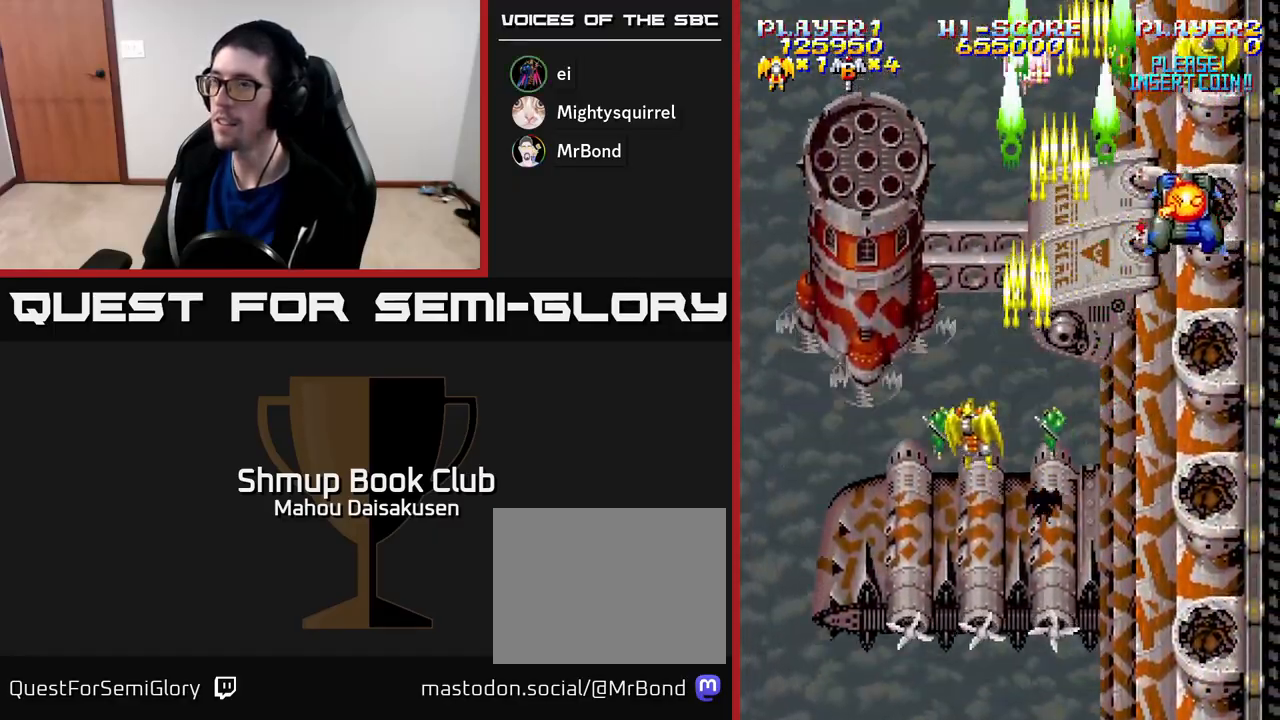
{"buttons": ["A", "DPAD_RIGHT"], "right_stick": "center", "events": [[150, "DPAD_LEFT", "up"], [167, "DPAD_DOWN", "down"], [383, "DPAD_RIGHT", "down"], [400, "DPAD_DOWN", "up"]]}
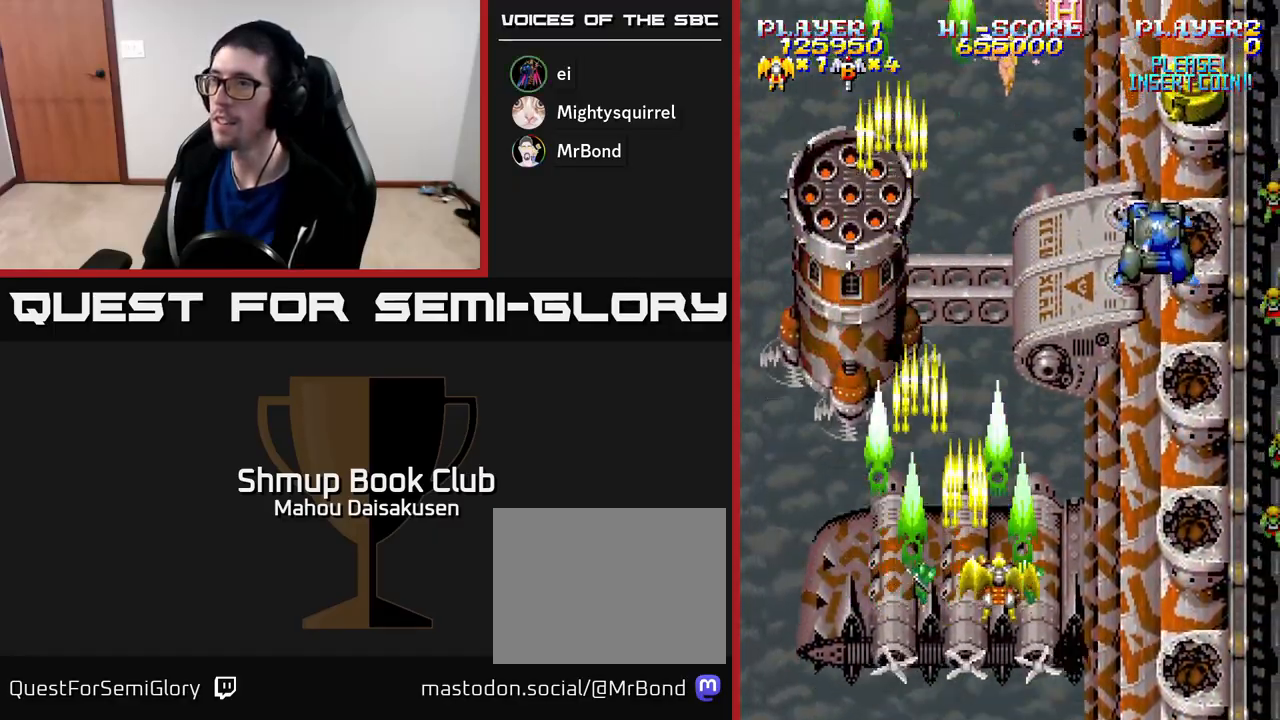
{"buttons": ["A", "DPAD_DOWN"], "right_stick": "center", "events": [[350, "DPAD_UP", "down"], [417, "DPAD_UP", "up"], [450, "DPAD_DOWN", "down"], [483, "DPAD_RIGHT", "up"]]}
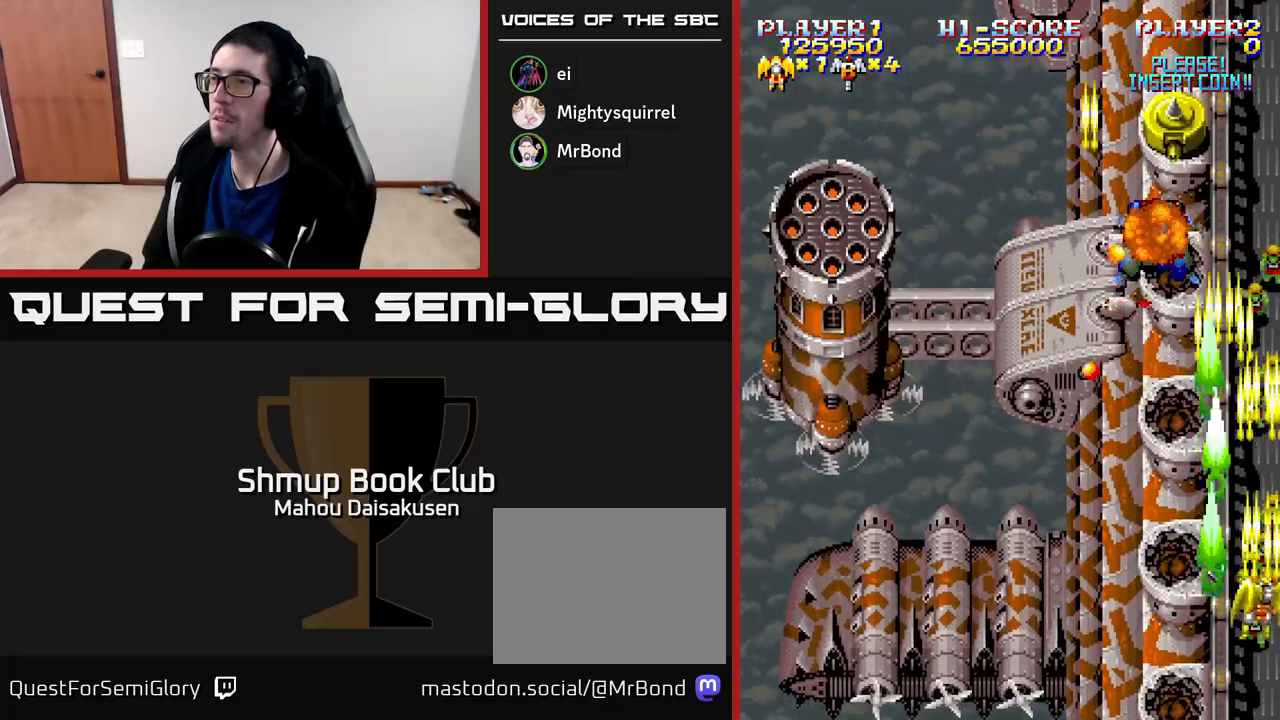
{"buttons": ["A", "DPAD_UP"], "right_stick": "center", "events": [[33, "DPAD_LEFT", "down"], [117, "DPAD_DOWN", "up"], [283, "DPAD_LEFT", "up"], [317, "DPAD_RIGHT", "down"], [317, "DPAD_UP", "down"], [500, "DPAD_RIGHT", "up"]]}
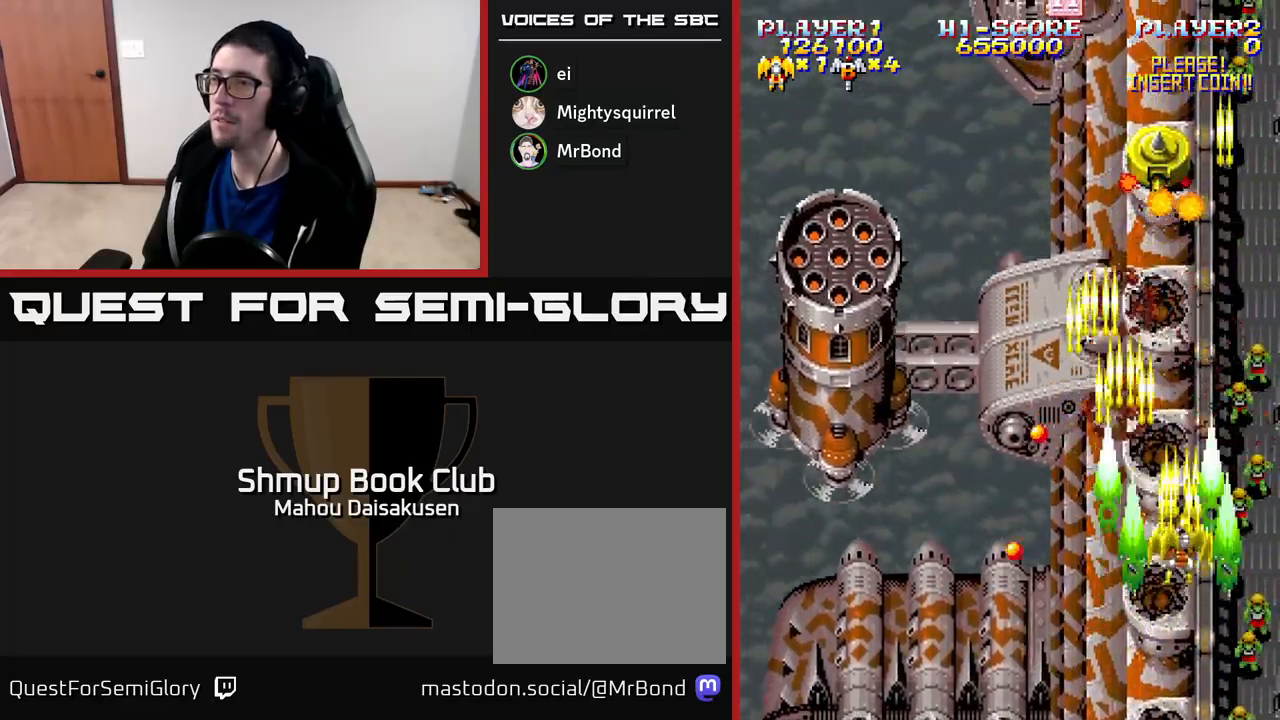
{"buttons": ["A", "DPAD_DOWN", "DPAD_LEFT"], "right_stick": "center", "events": [[100, "DPAD_LEFT", "down"], [133, "DPAD_UP", "up"], [400, "DPAD_DOWN", "down"]]}
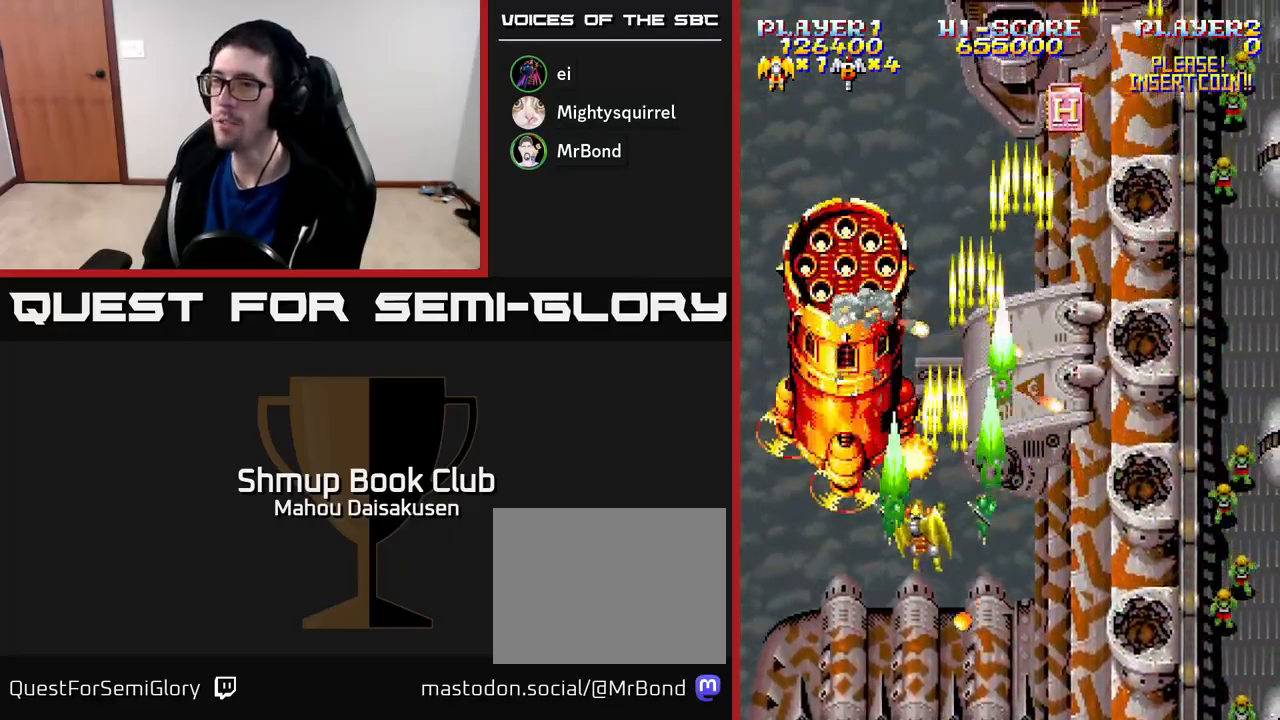
{"buttons": ["A"], "right_stick": "center", "events": [[133, "DPAD_DOWN", "up"], [167, "DPAD_LEFT", "up"], [200, "DPAD_RIGHT", "down"], [233, "DPAD_RIGHT", "up"]]}
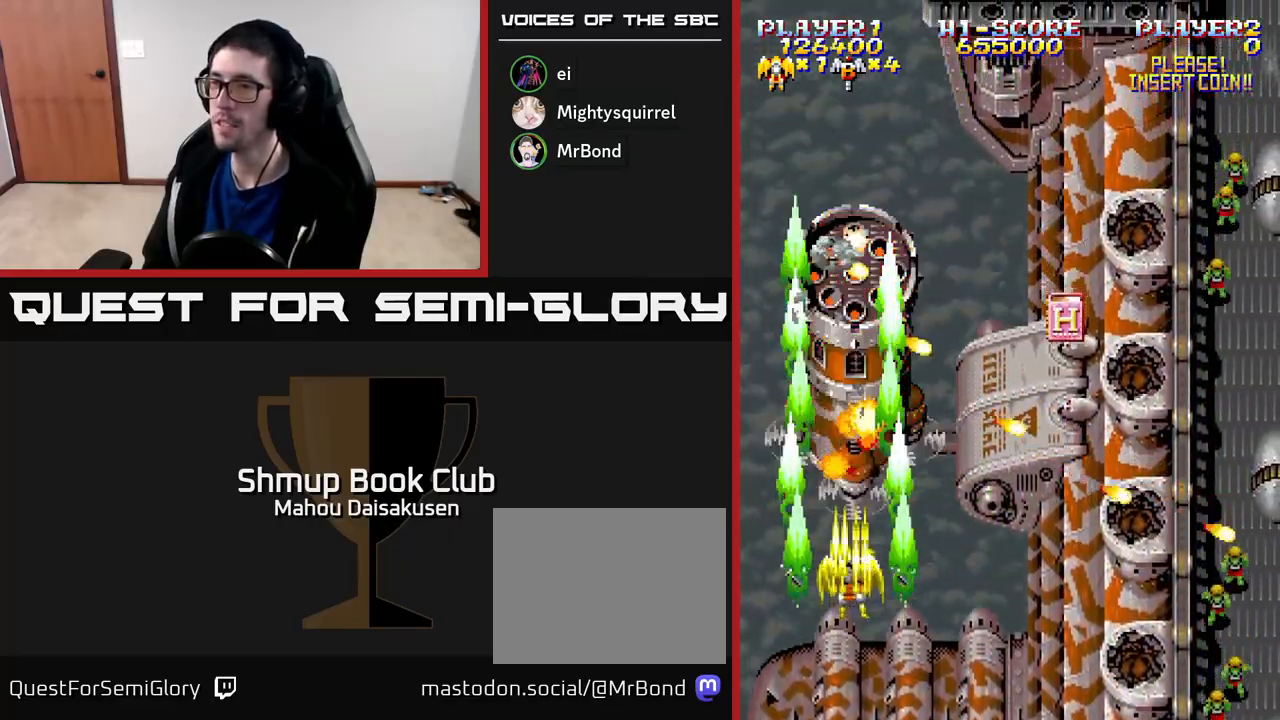
{"buttons": ["A"], "right_stick": "center", "events": []}
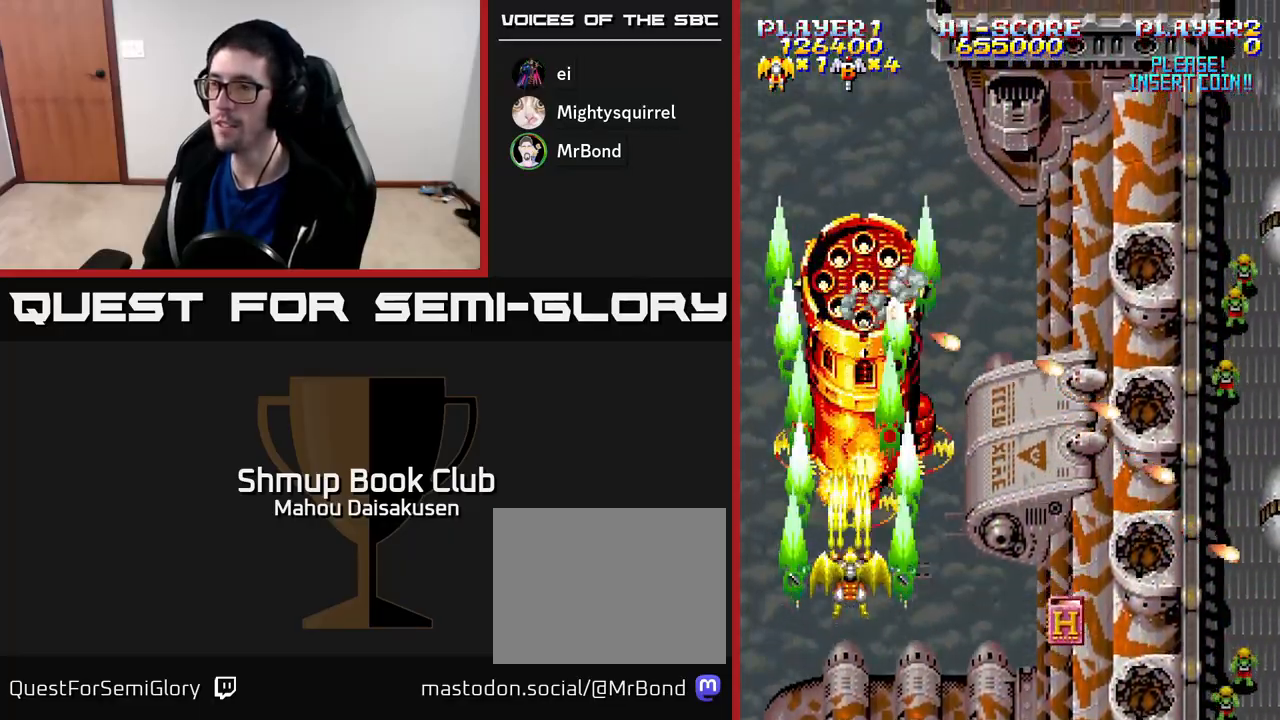
{"buttons": ["A"], "right_stick": "center", "events": []}
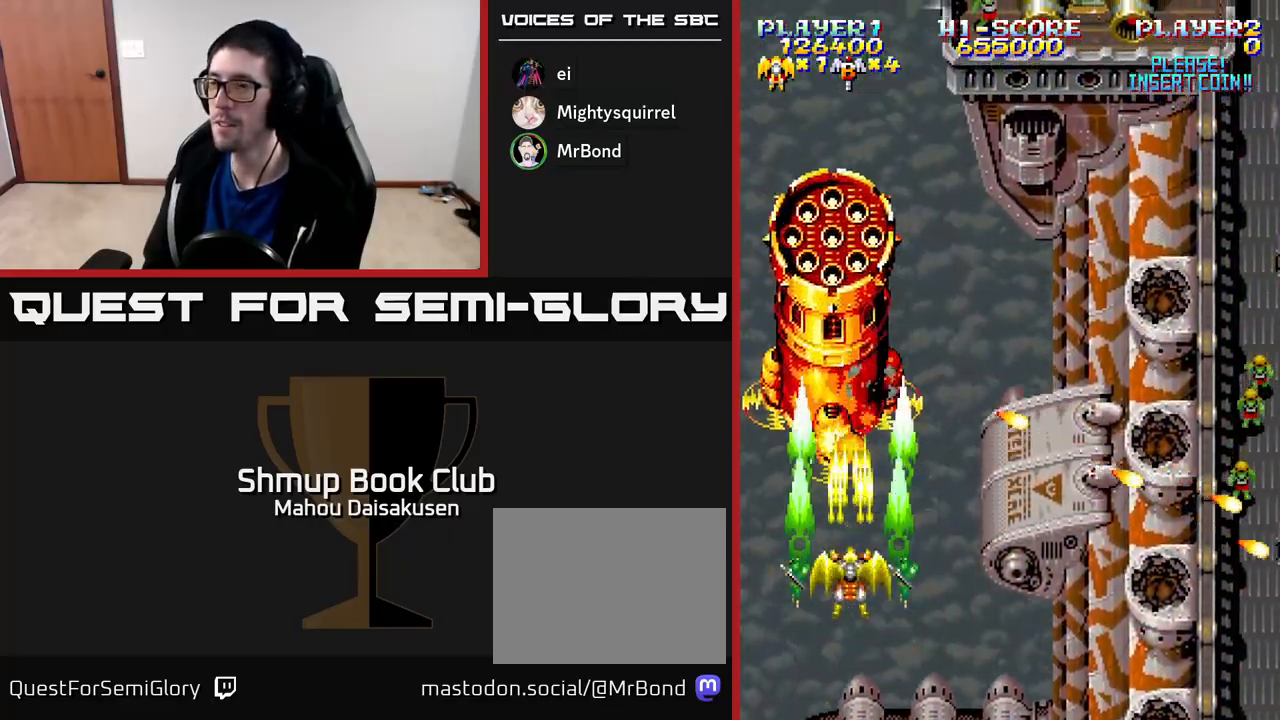
{"buttons": ["A", "DPAD_LEFT"], "right_stick": "center", "events": [[417, "DPAD_UP", "down"], [450, "DPAD_LEFT", "down"], [500, "DPAD_UP", "up"]]}
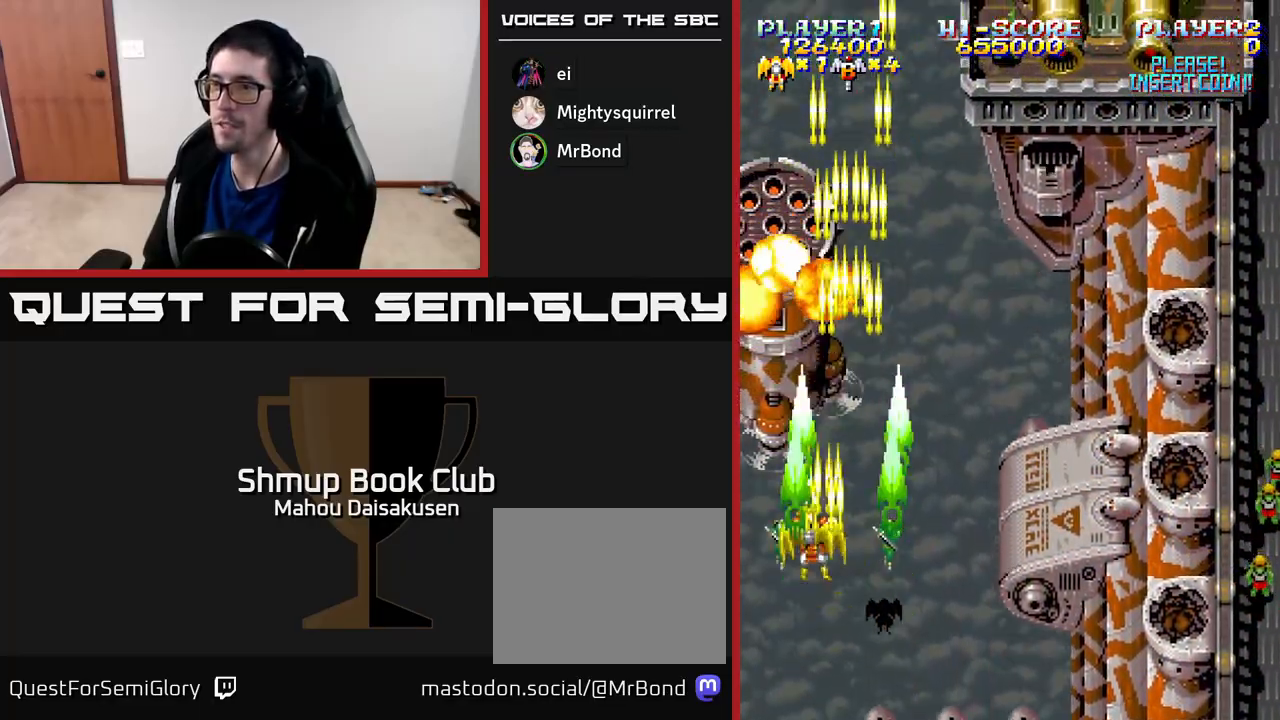
{"buttons": ["A", "DPAD_RIGHT"], "right_stick": "center", "events": [[33, "DPAD_UP", "down"], [83, "DPAD_LEFT", "up"], [183, "DPAD_UP", "up"], [233, "DPAD_DOWN", "down"], [233, "DPAD_RIGHT", "down"], [350, "DPAD_DOWN", "up"]]}
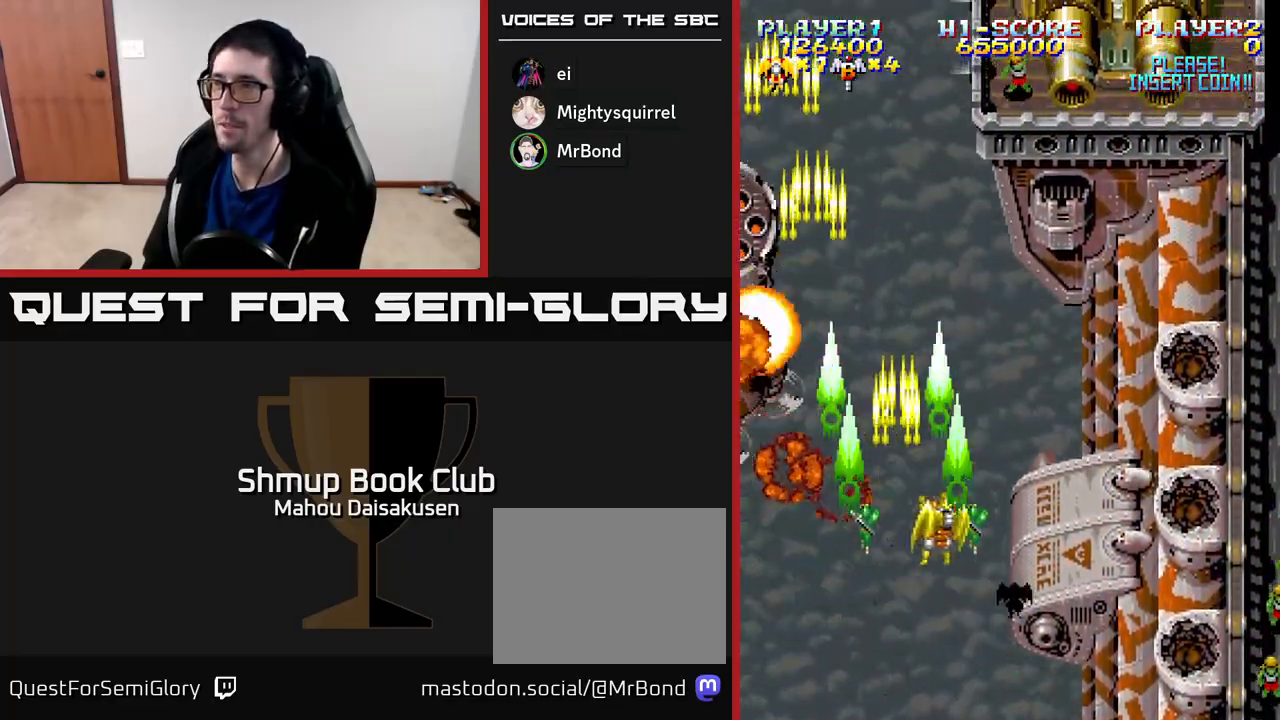
{"buttons": ["A", "DPAD_UP", "DPAD_LEFT"], "right_stick": "center", "events": [[383, "DPAD_RIGHT", "up"], [417, "DPAD_UP", "down"], [433, "DPAD_LEFT", "down"]]}
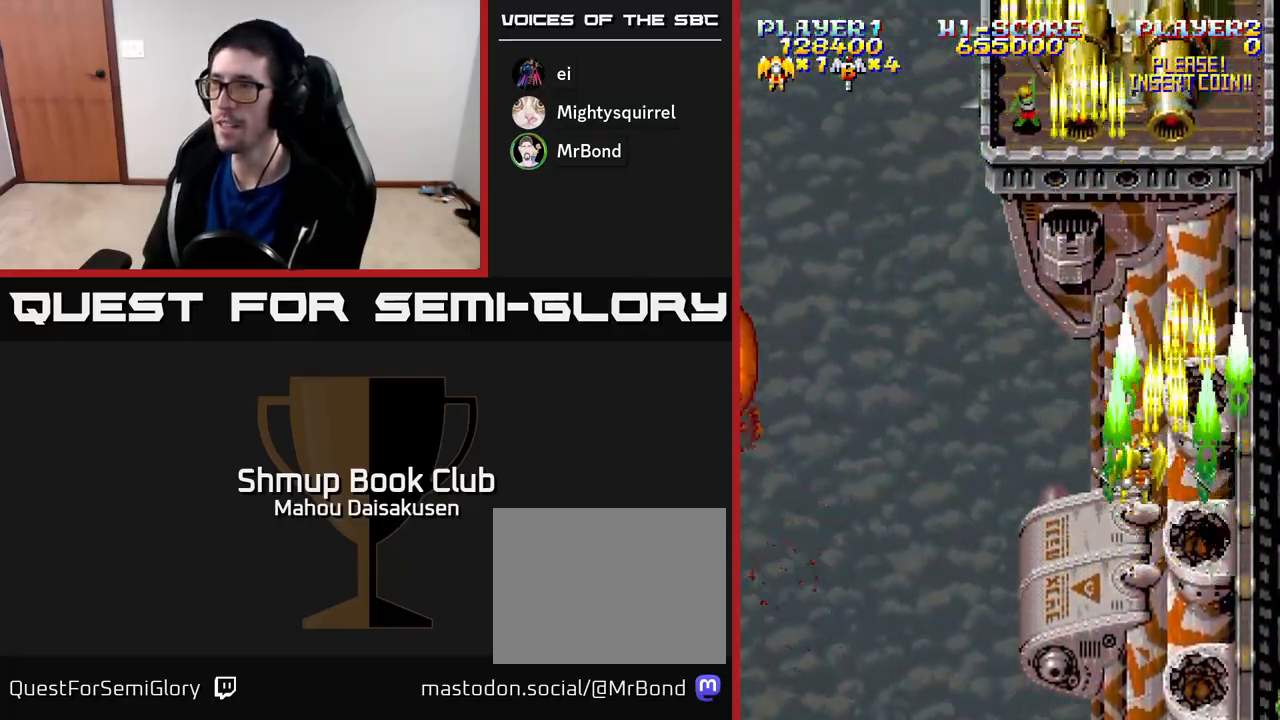
{"buttons": ["A", "DPAD_DOWN", "DPAD_LEFT"], "right_stick": "center", "events": [[83, "DPAD_LEFT", "up"], [117, "DPAD_UP", "up"], [183, "DPAD_DOWN", "down"], [383, "DPAD_LEFT", "down"]]}